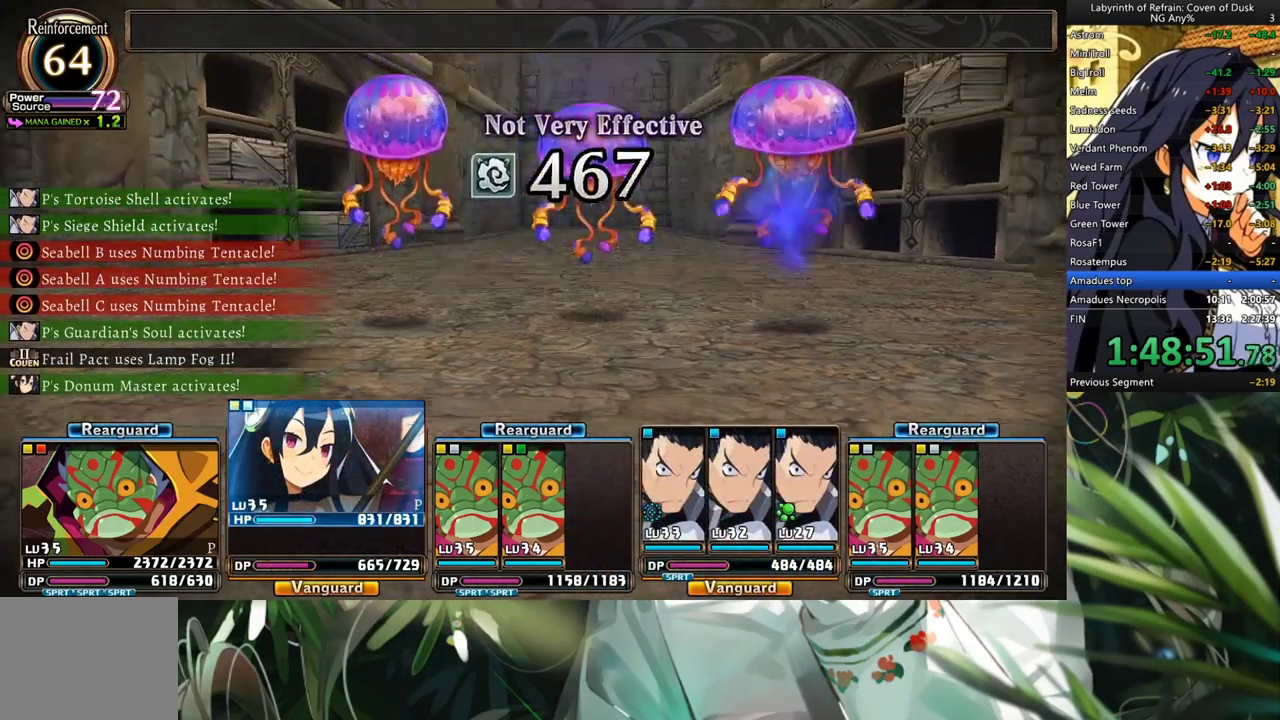
Gameplay with a controller (Xbox layout); each line is a JSON object with the inputs held at the frame after it. "events" lists button and stick changes between this image and that frame as [ms after this image, input, new state], when the widget could be followed in between. Not read: L2 R2.
{"buttons": ["R1"], "left_stick": "center", "right_stick": "center", "events": []}
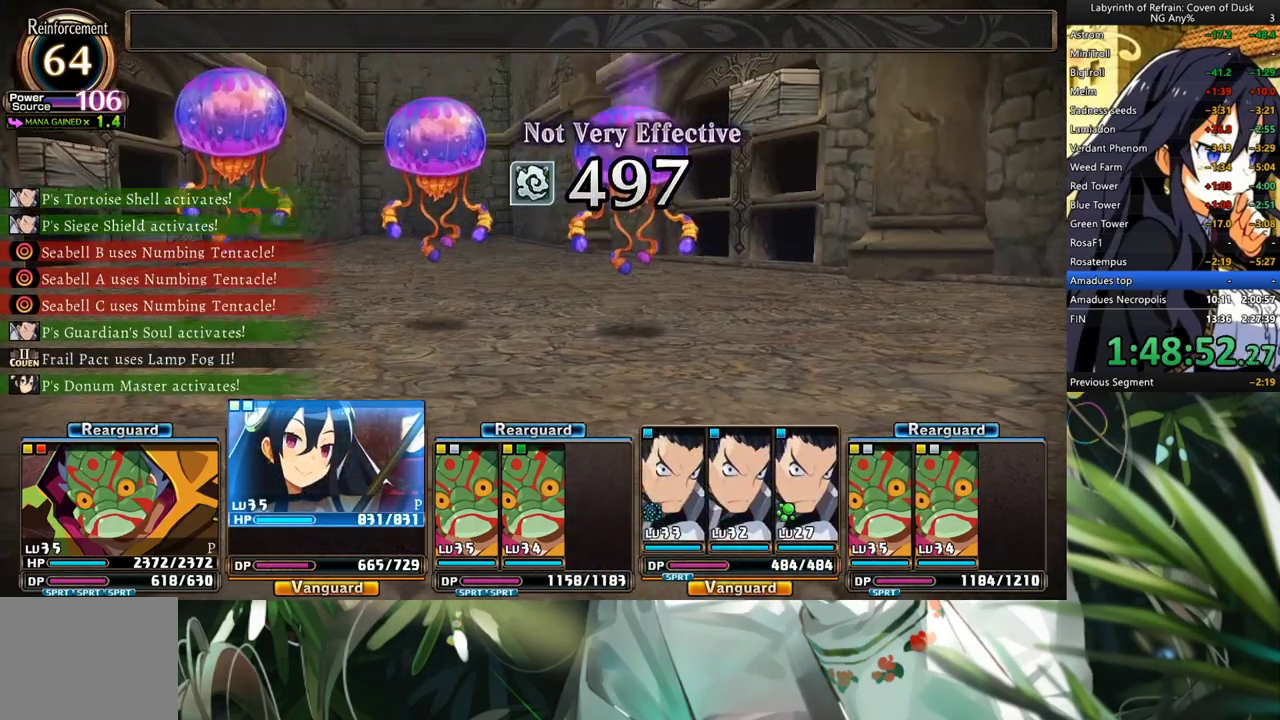
{"buttons": ["R1"], "left_stick": "center", "right_stick": "center", "events": []}
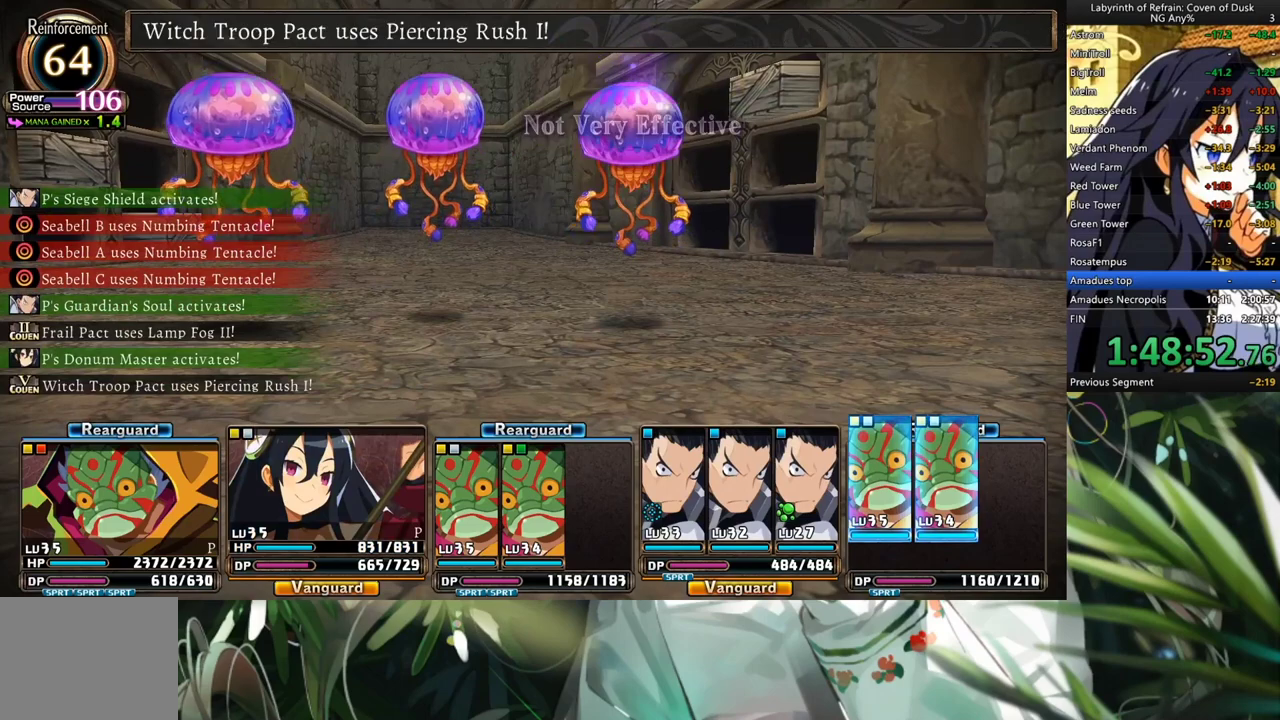
{"buttons": ["R1"], "left_stick": "center", "right_stick": "center", "events": []}
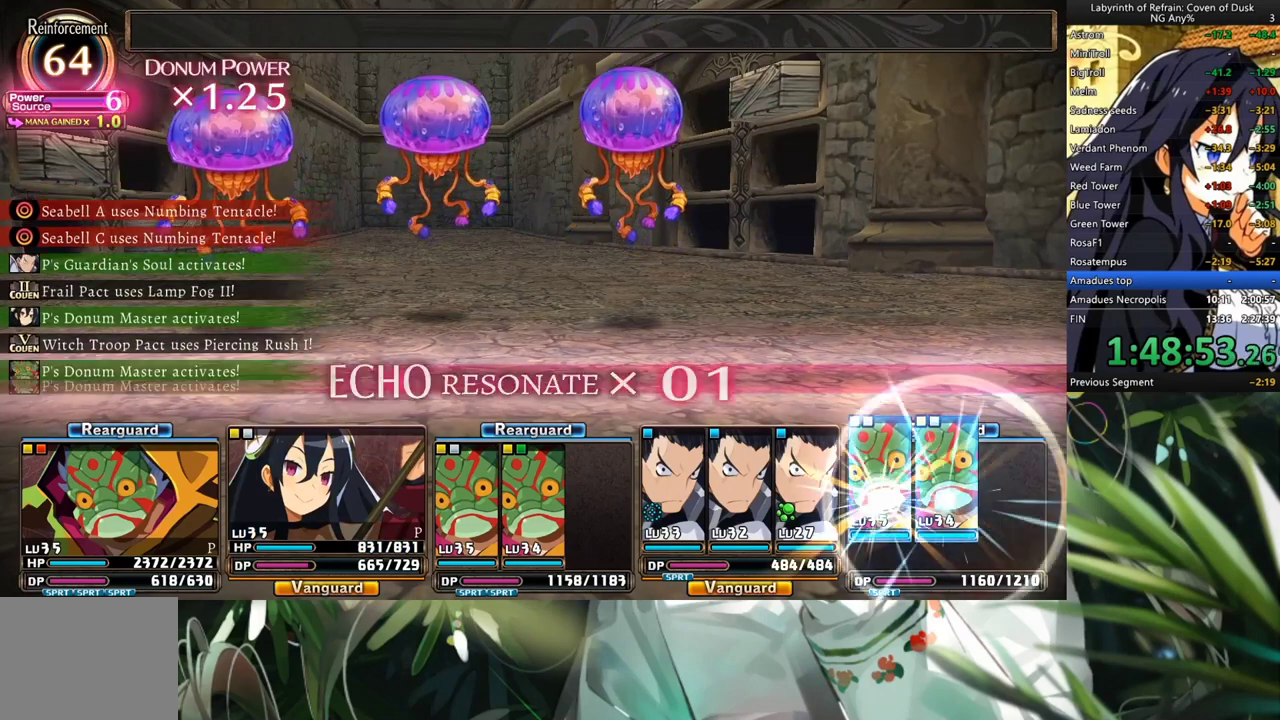
{"buttons": ["R1"], "left_stick": "center", "right_stick": "center", "events": []}
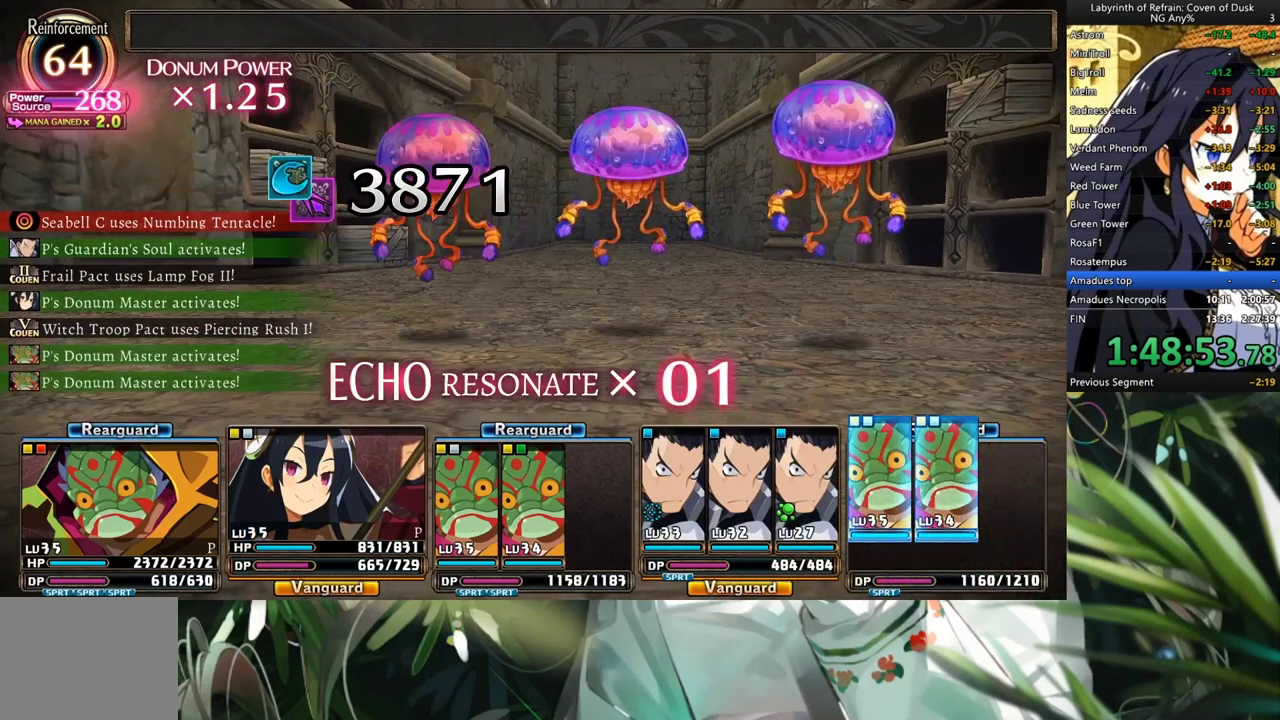
{"buttons": ["R1"], "left_stick": "center", "right_stick": "center", "events": []}
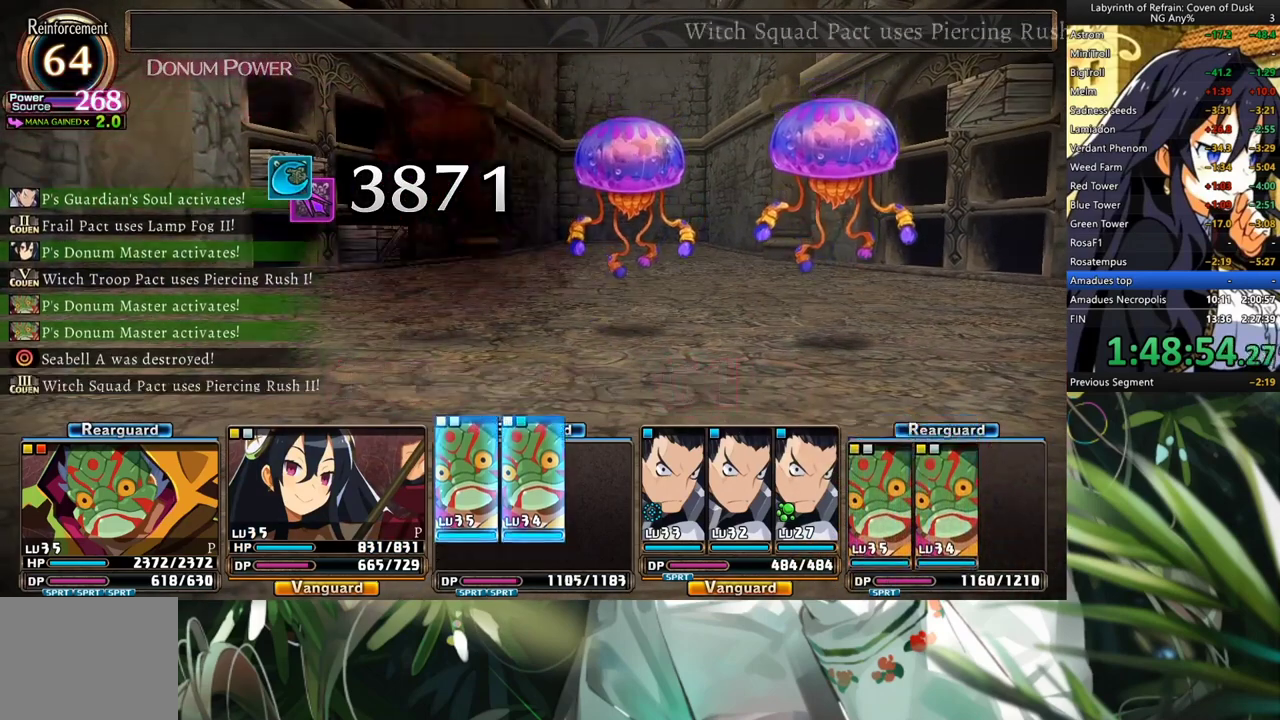
{"buttons": ["R1"], "left_stick": "center", "right_stick": "center", "events": []}
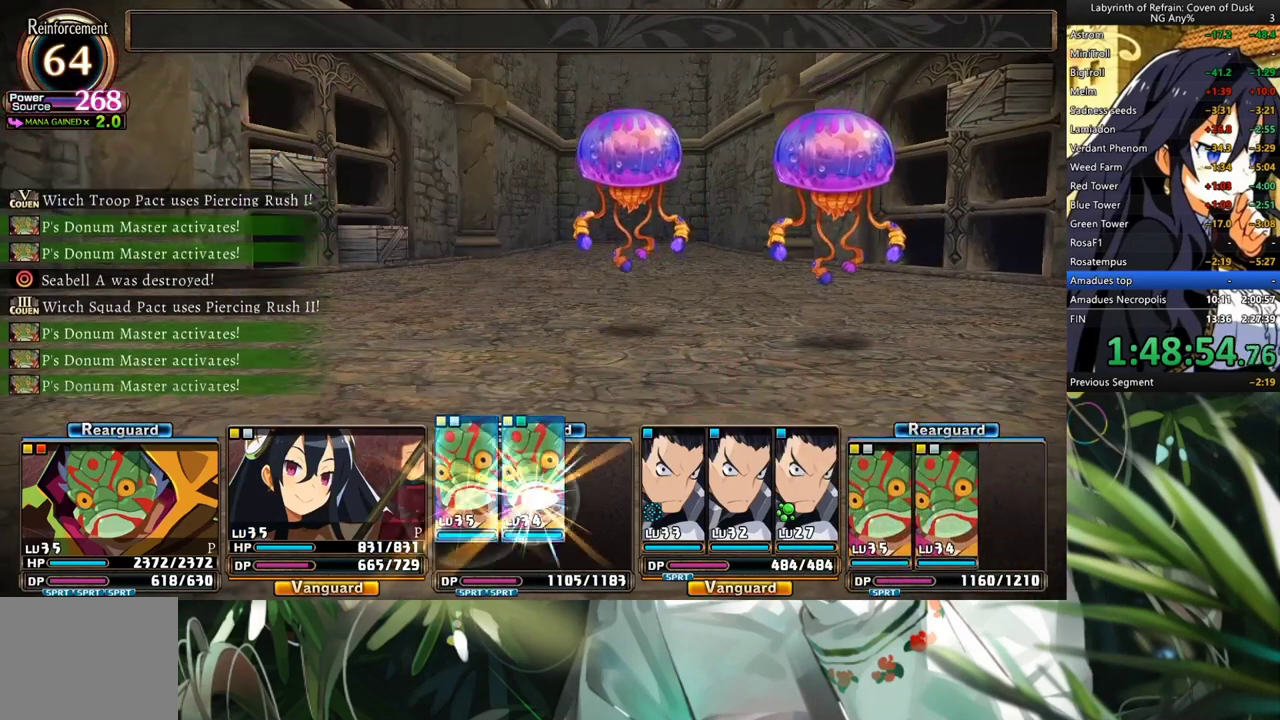
{"buttons": ["R1"], "left_stick": "center", "right_stick": "center", "events": []}
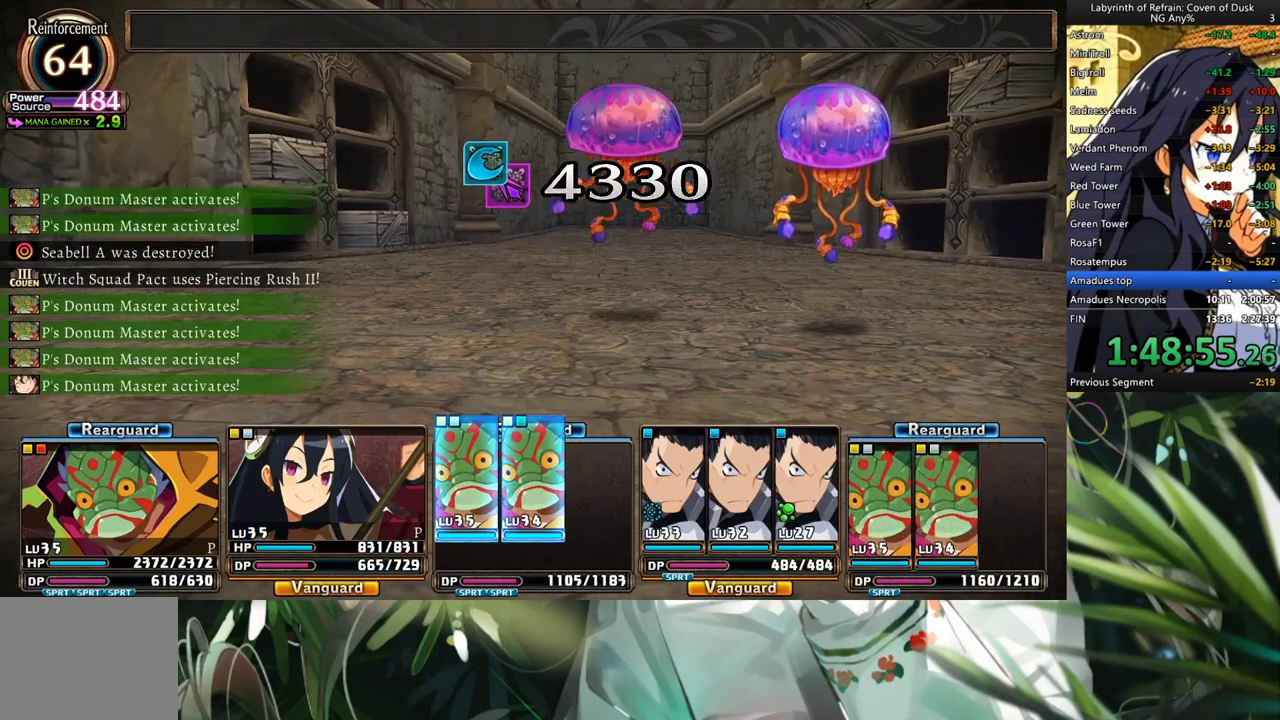
{"buttons": ["R1"], "left_stick": "center", "right_stick": "center", "events": []}
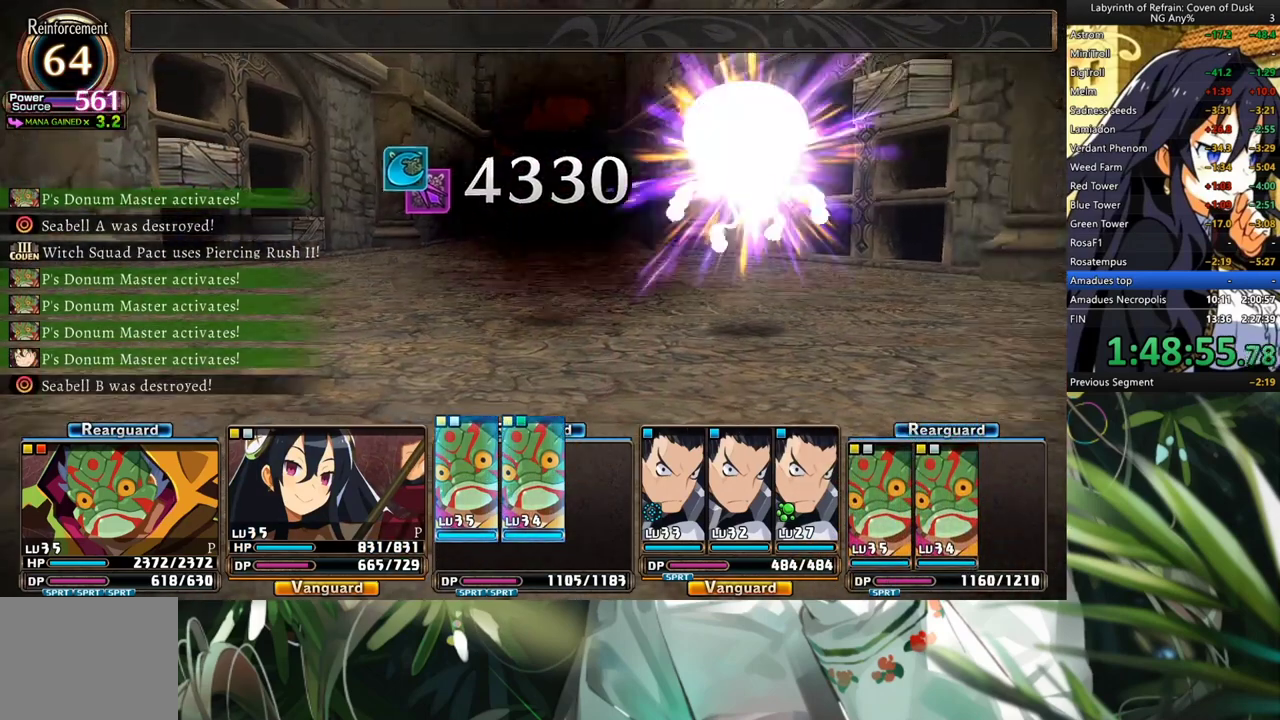
{"buttons": ["R1"], "left_stick": "center", "right_stick": "center", "events": []}
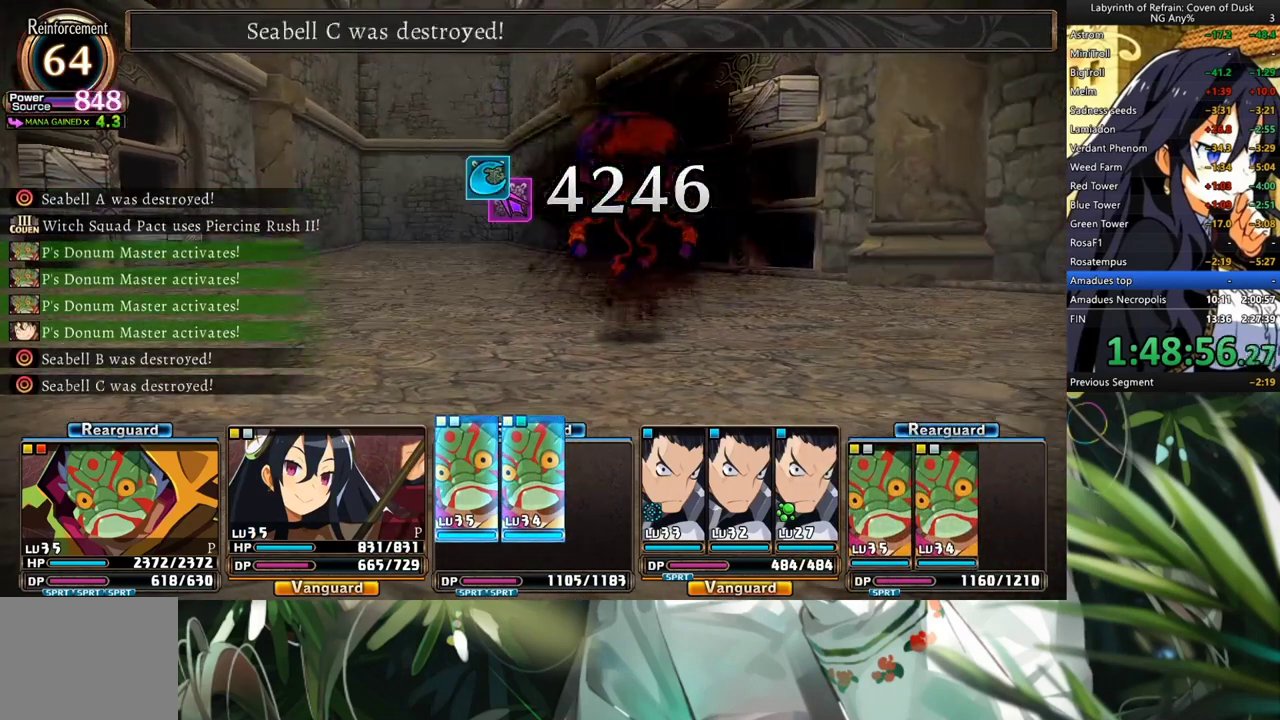
{"buttons": ["R1"], "left_stick": "center", "right_stick": "center", "events": []}
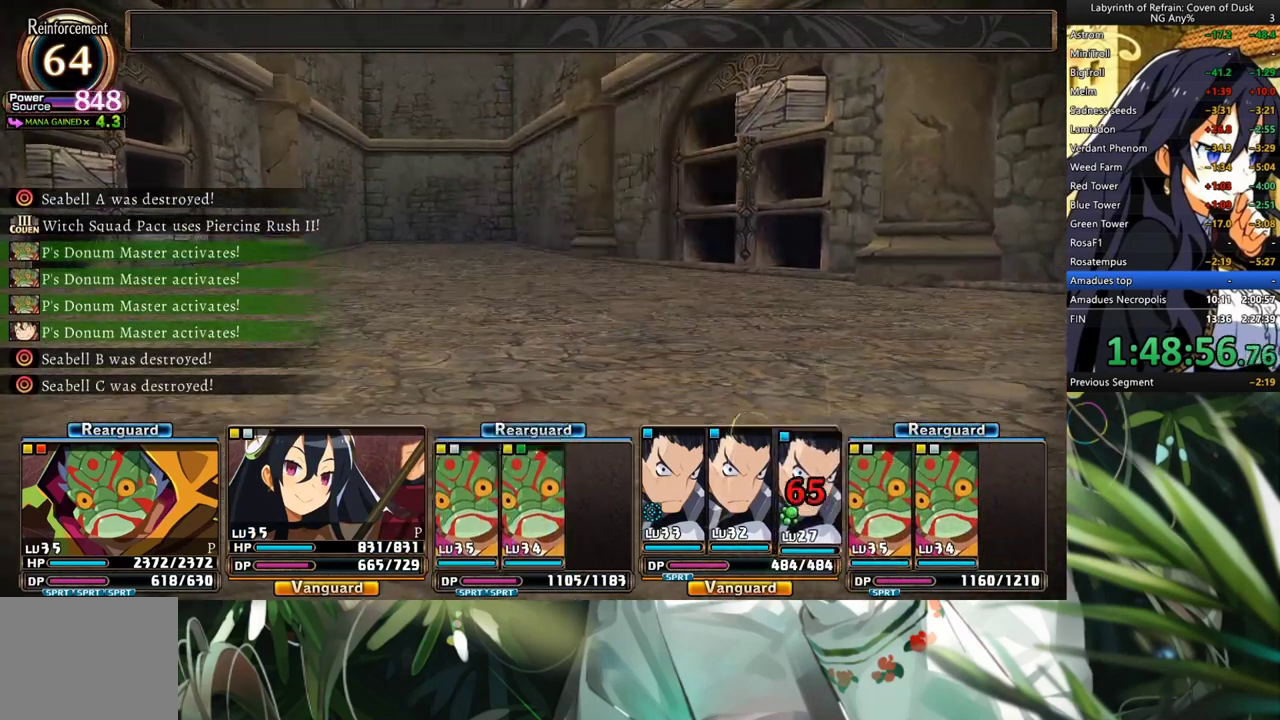
{"buttons": ["R1"], "left_stick": "center", "right_stick": "center", "events": []}
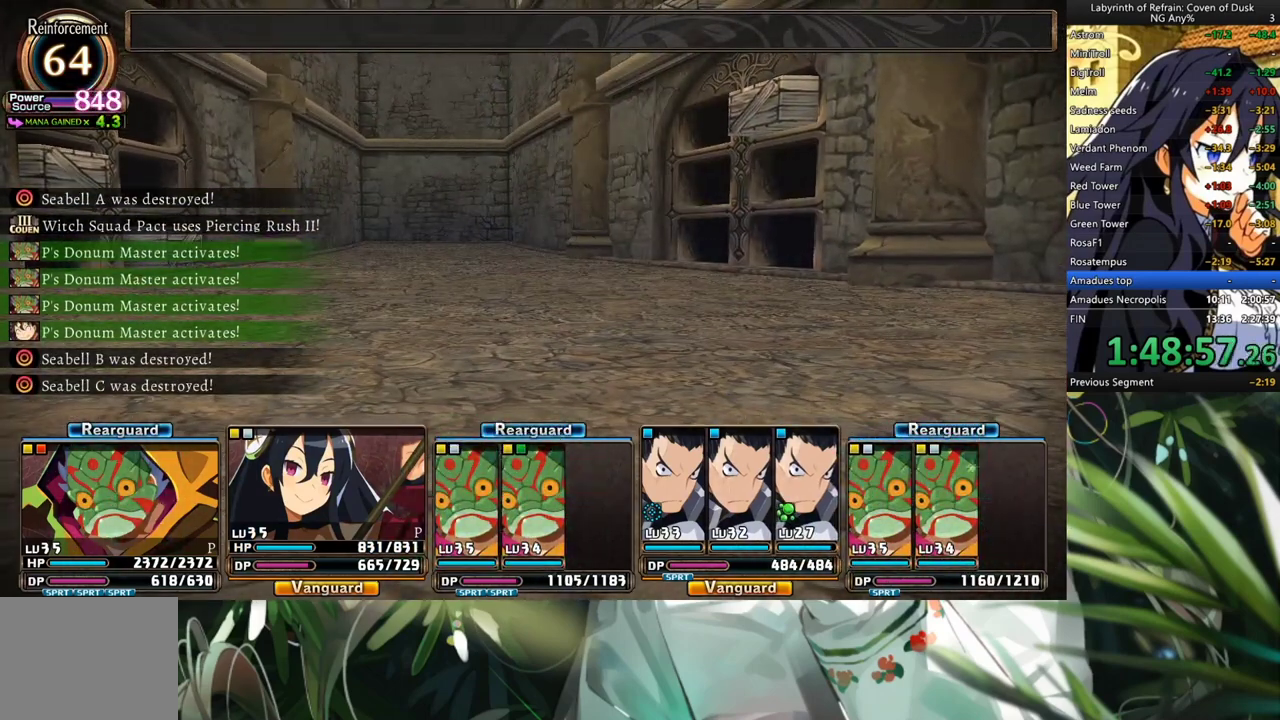
{"buttons": ["A"], "left_stick": "center", "right_stick": "center", "events": [[300, "R1", "up"], [400, "A", "down"]]}
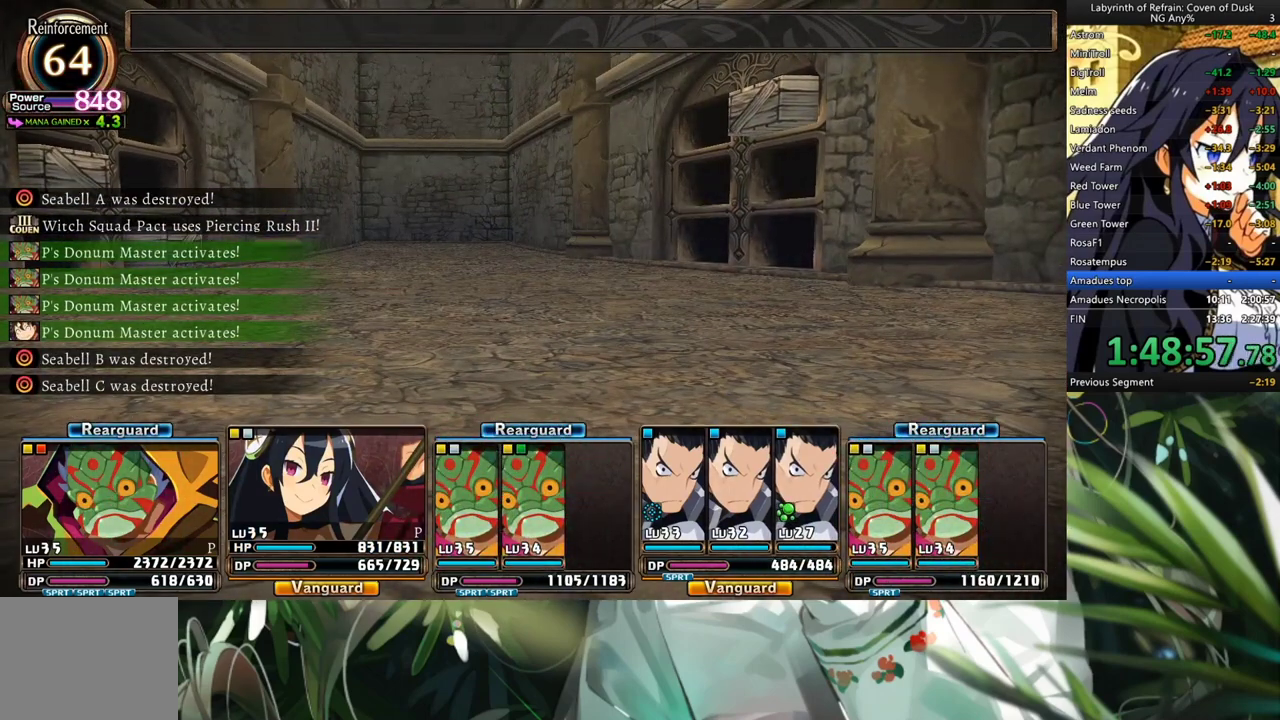
{"buttons": [], "left_stick": "center", "right_stick": "center", "events": [[300, "A", "up"], [400, "A", "down"], [467, "A", "up"]]}
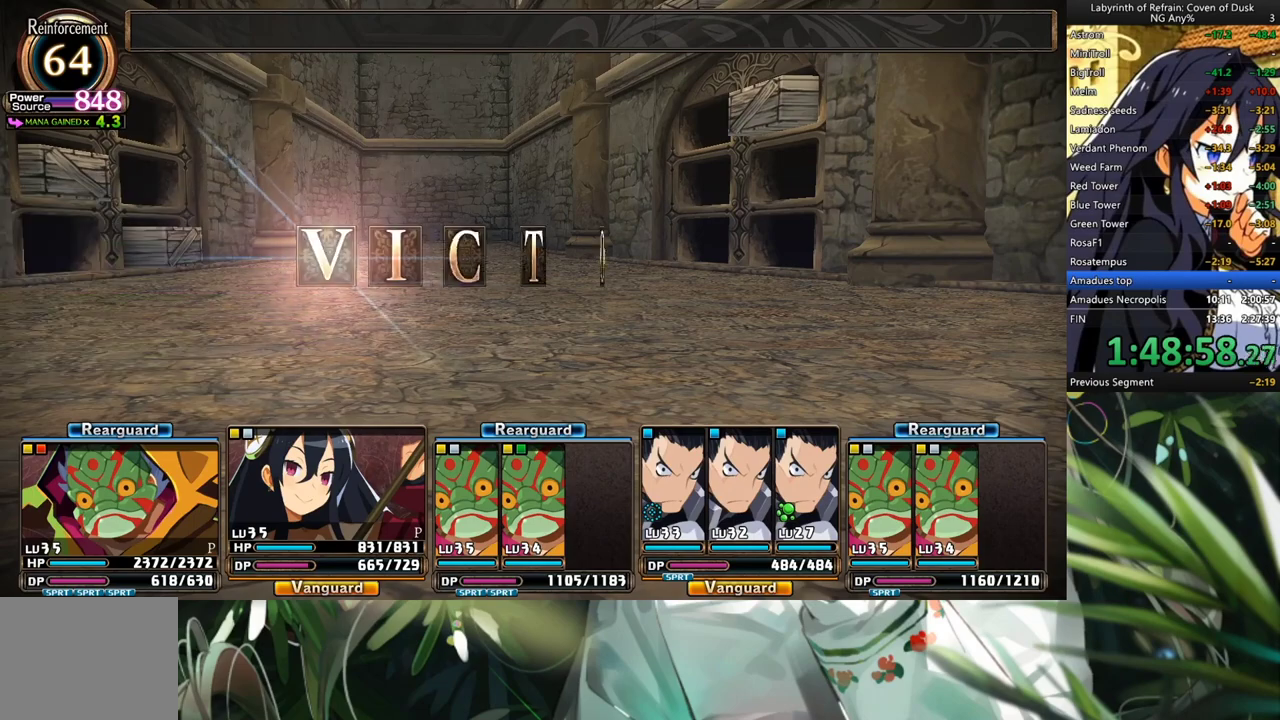
{"buttons": ["A"], "left_stick": "center", "right_stick": "center", "events": [[33, "A", "down"], [100, "A", "up"], [200, "A", "down"], [267, "A", "up"], [333, "A", "down"], [400, "A", "up"], [500, "A", "down"]]}
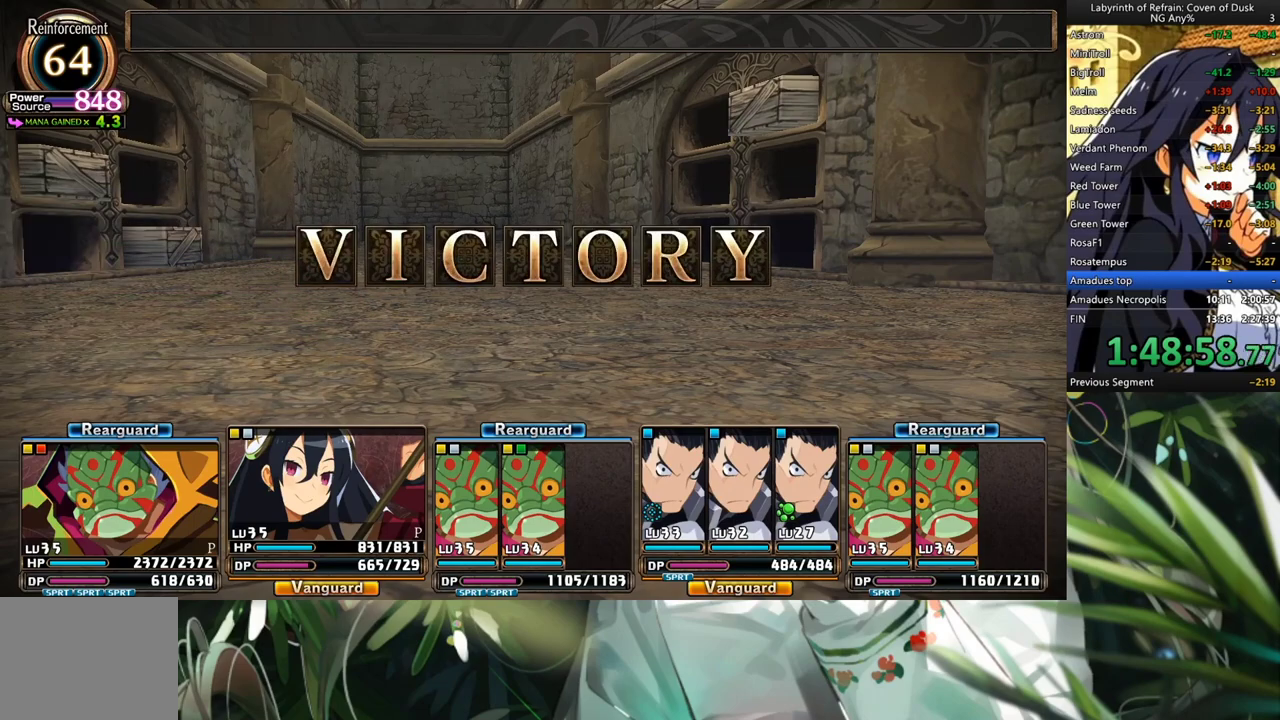
{"buttons": ["A"], "left_stick": "center", "right_stick": "center", "events": [[67, "A", "up"], [167, "A", "down"], [233, "A", "up"], [500, "A", "down"]]}
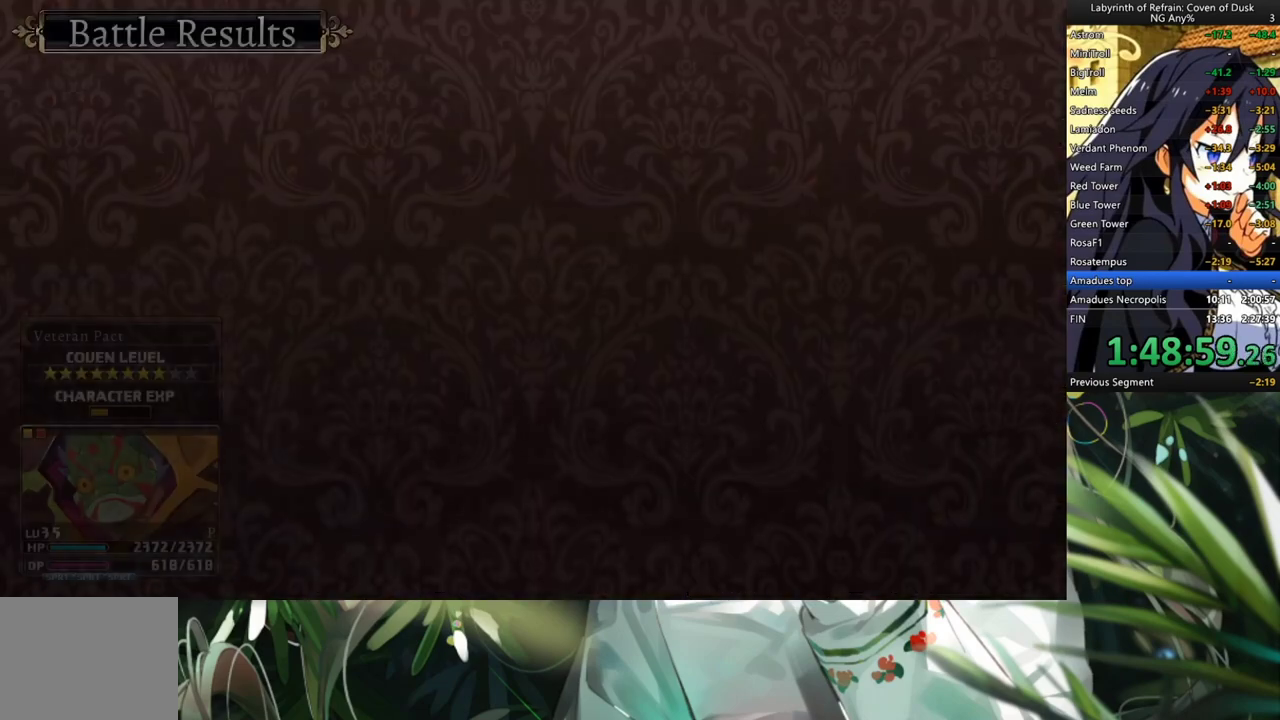
{"buttons": ["A"], "left_stick": "center", "right_stick": "center", "events": [[67, "A", "up"], [300, "A", "down"], [367, "A", "up"], [467, "A", "down"]]}
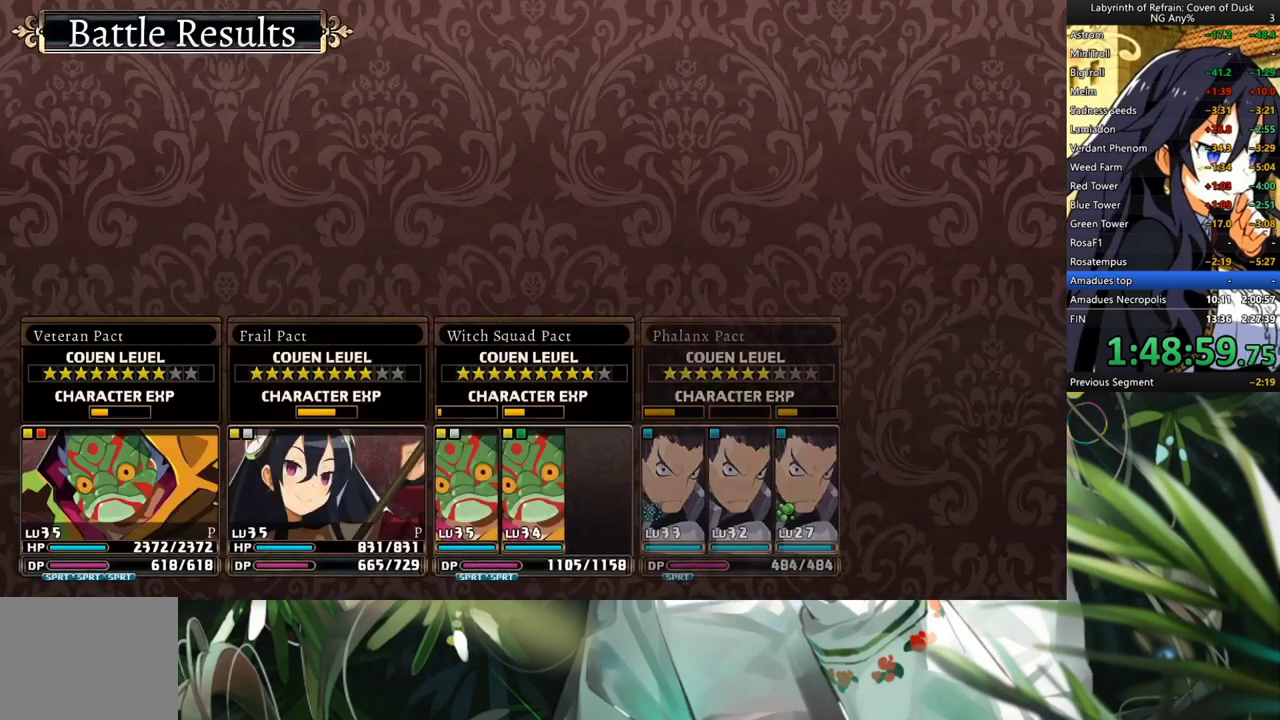
{"buttons": [], "left_stick": "center", "right_stick": "center", "events": [[33, "A", "up"], [133, "A", "down"], [200, "A", "up"], [267, "A", "down"], [333, "A", "up"], [433, "A", "down"], [500, "A", "up"]]}
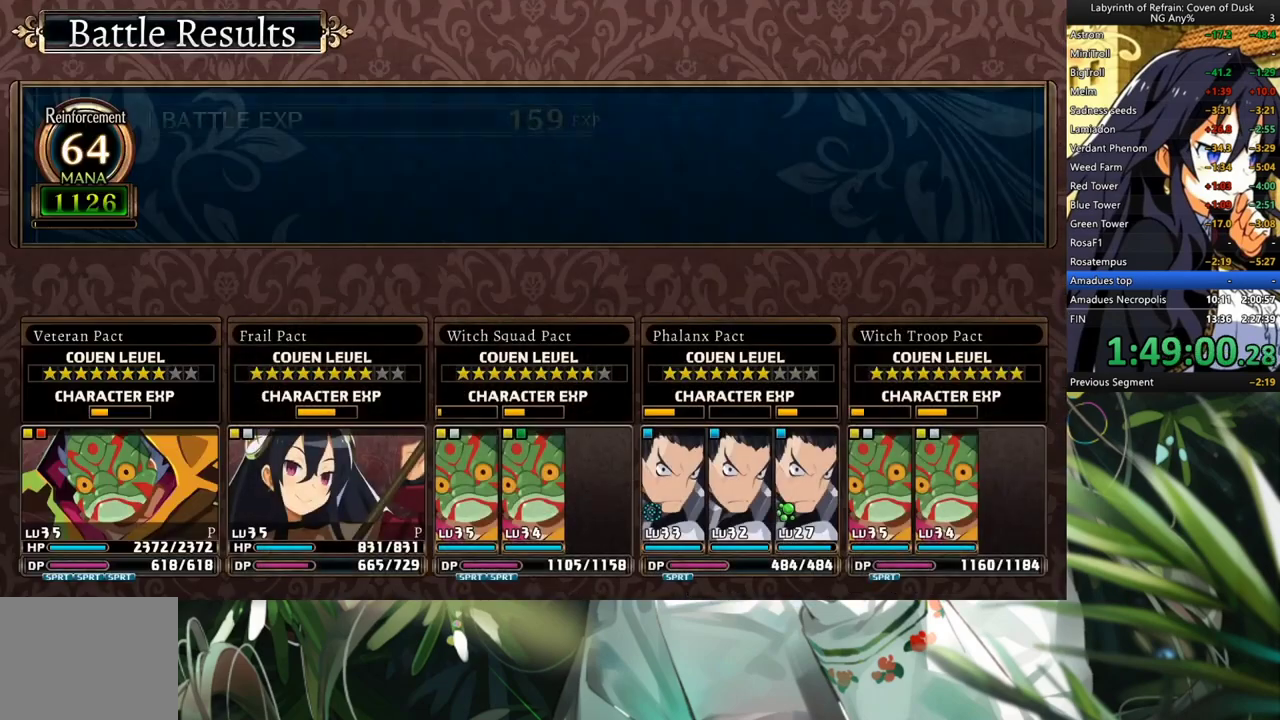
{"buttons": [], "left_stick": "center", "right_stick": "center", "events": [[100, "A", "down"], [167, "A", "up"], [367, "A", "down"], [467, "A", "up"]]}
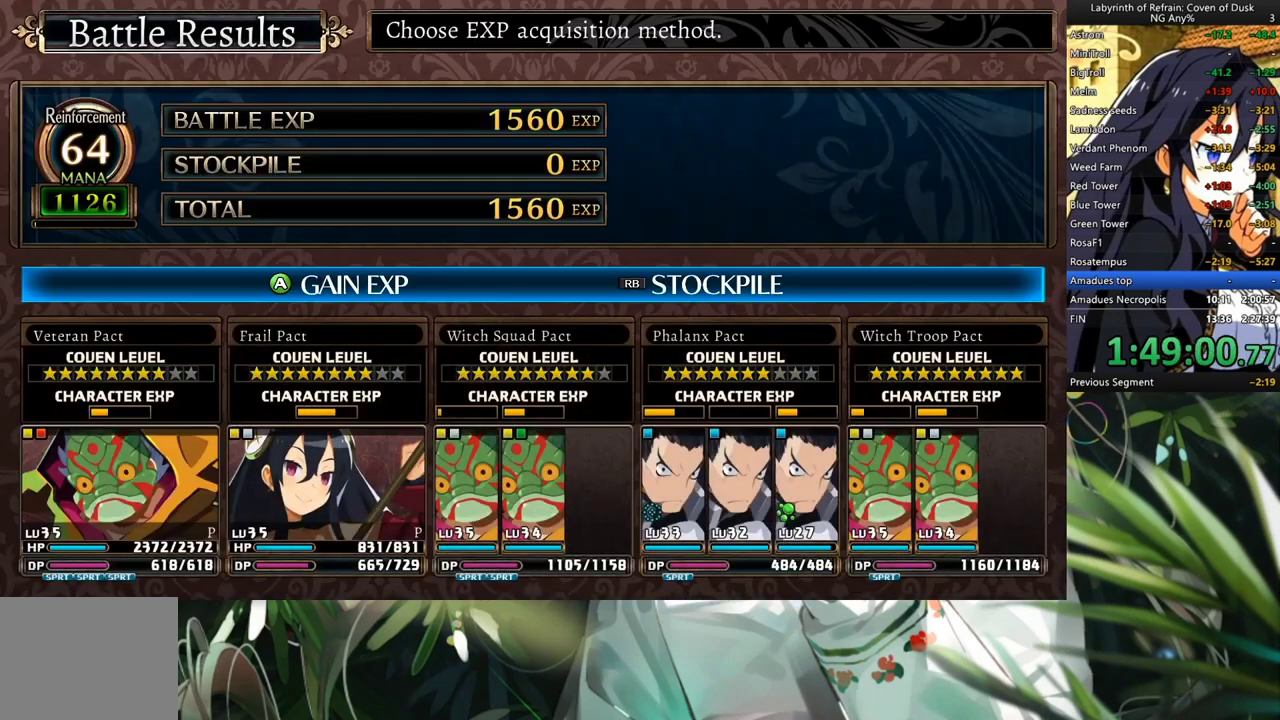
{"buttons": ["R1"], "left_stick": "center", "right_stick": "center", "events": [[67, "A", "down"], [133, "A", "up"], [200, "A", "down"], [267, "A", "up"], [367, "R1", "down"]]}
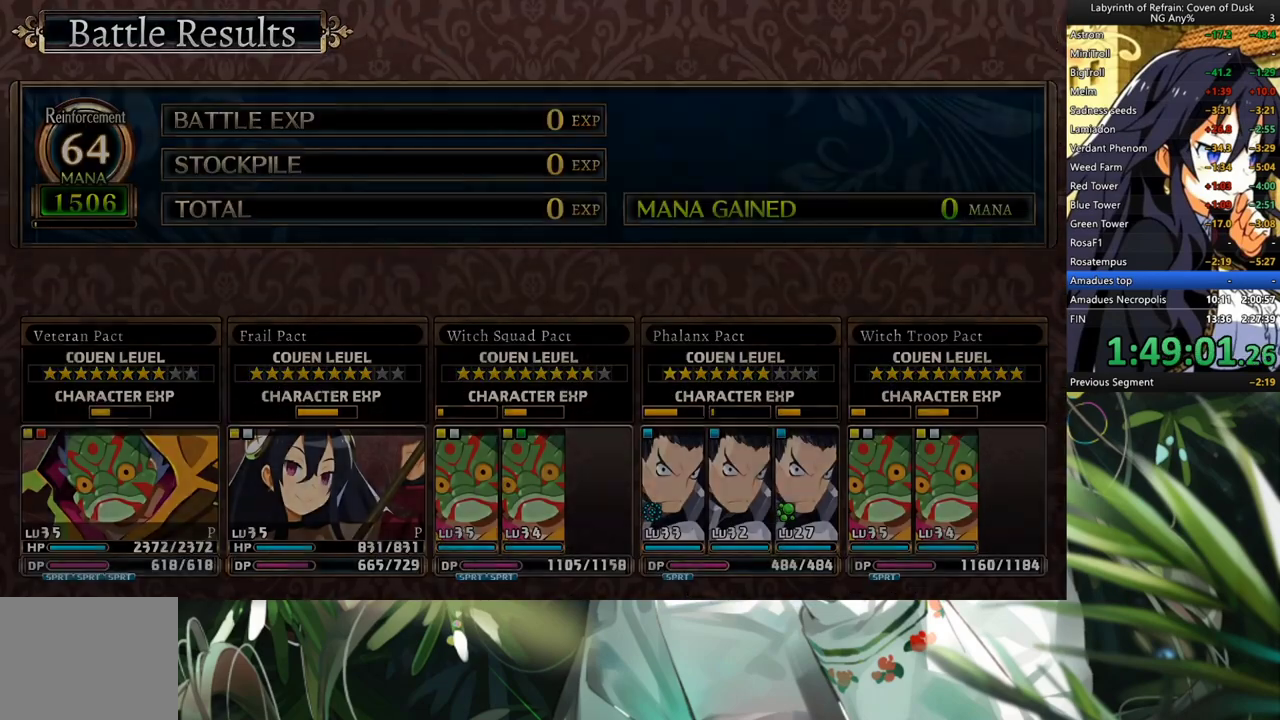
{"buttons": ["A"], "left_stick": "center", "right_stick": "center", "events": [[100, "R1", "up"], [433, "A", "down"]]}
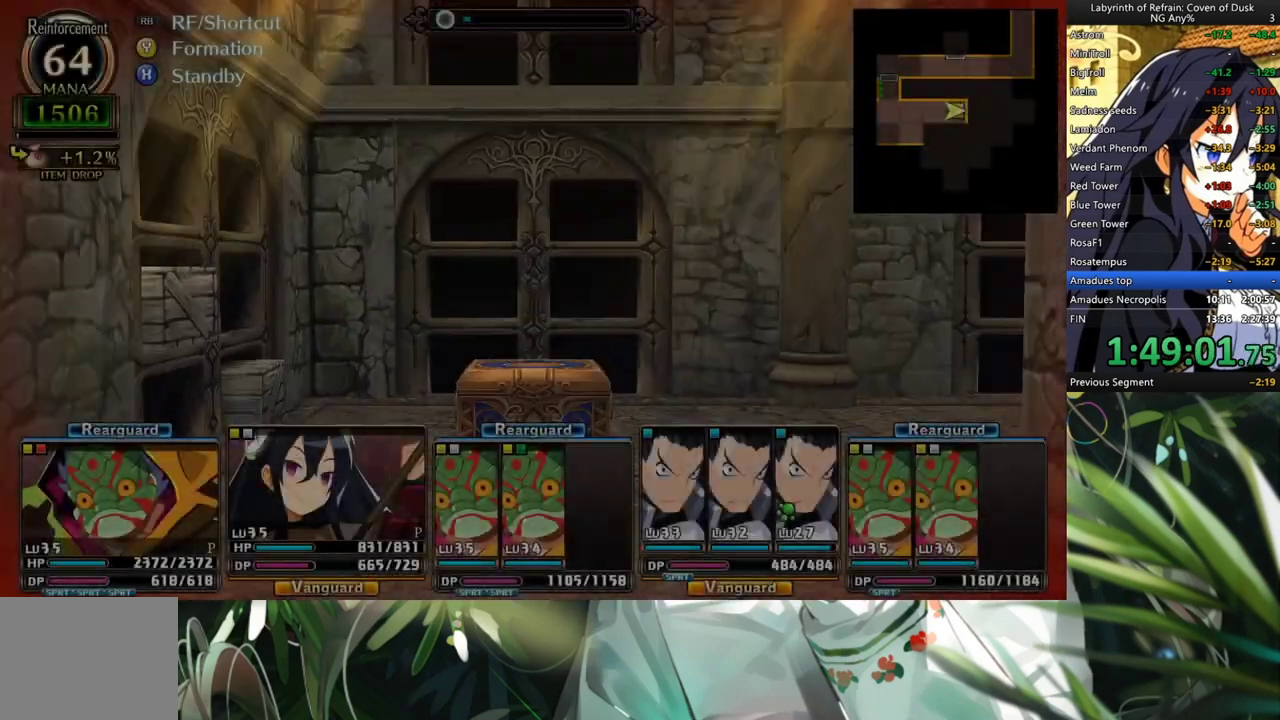
{"buttons": ["DPAD_RIGHT"], "left_stick": "center", "right_stick": "center", "events": [[67, "A", "up"], [167, "A", "down"], [267, "A", "up"], [367, "DPAD_RIGHT", "down"]]}
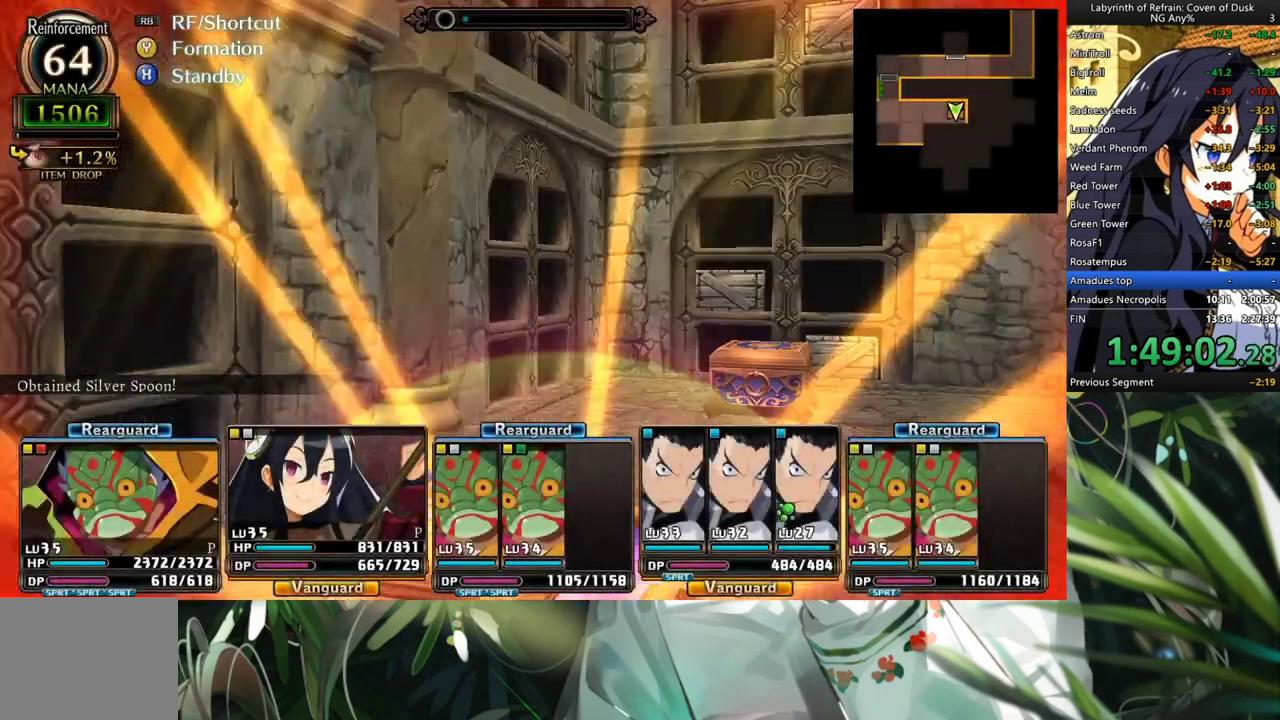
{"buttons": [], "left_stick": "center", "right_stick": "center", "events": [[33, "A", "down"], [33, "DPAD_RIGHT", "up"], [133, "A", "up"], [200, "A", "down"], [300, "A", "up"], [400, "A", "down"], [467, "A", "up"]]}
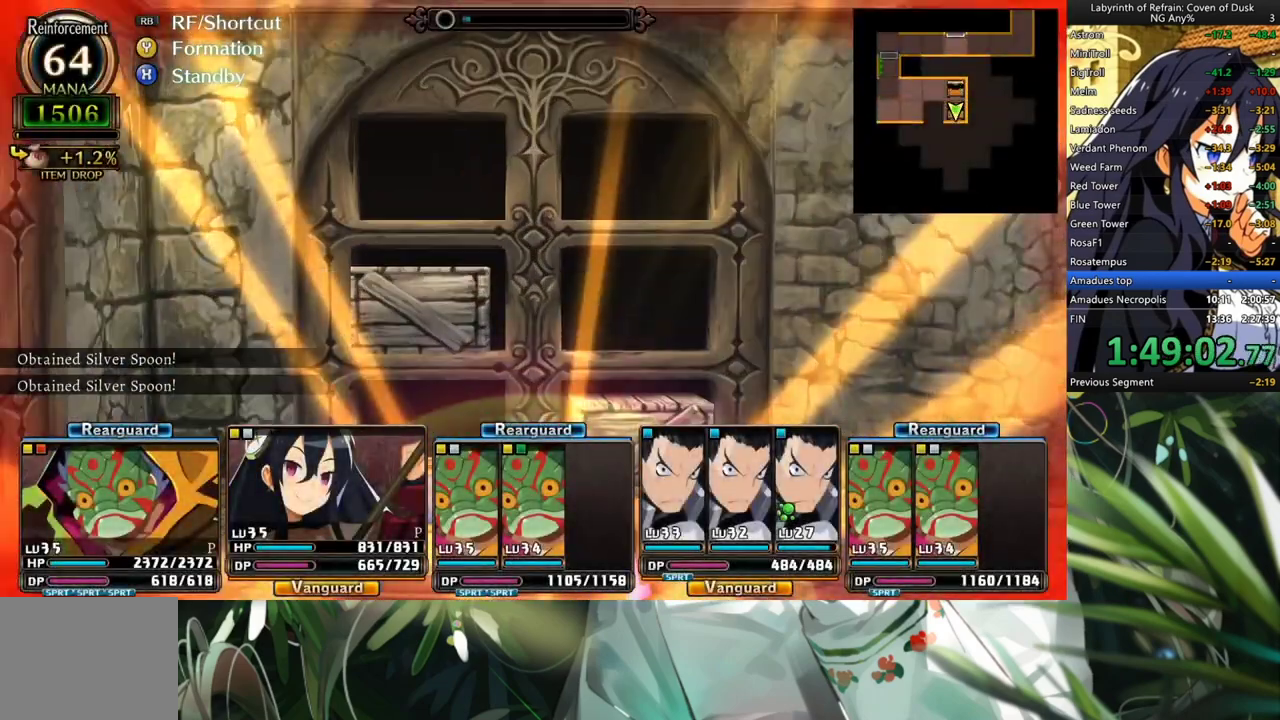
{"buttons": [], "left_stick": "center", "right_stick": "center", "events": [[33, "A", "down"], [100, "A", "up"], [267, "R1", "down"], [333, "Y", "down"], [467, "Y", "up"], [500, "R1", "up"]]}
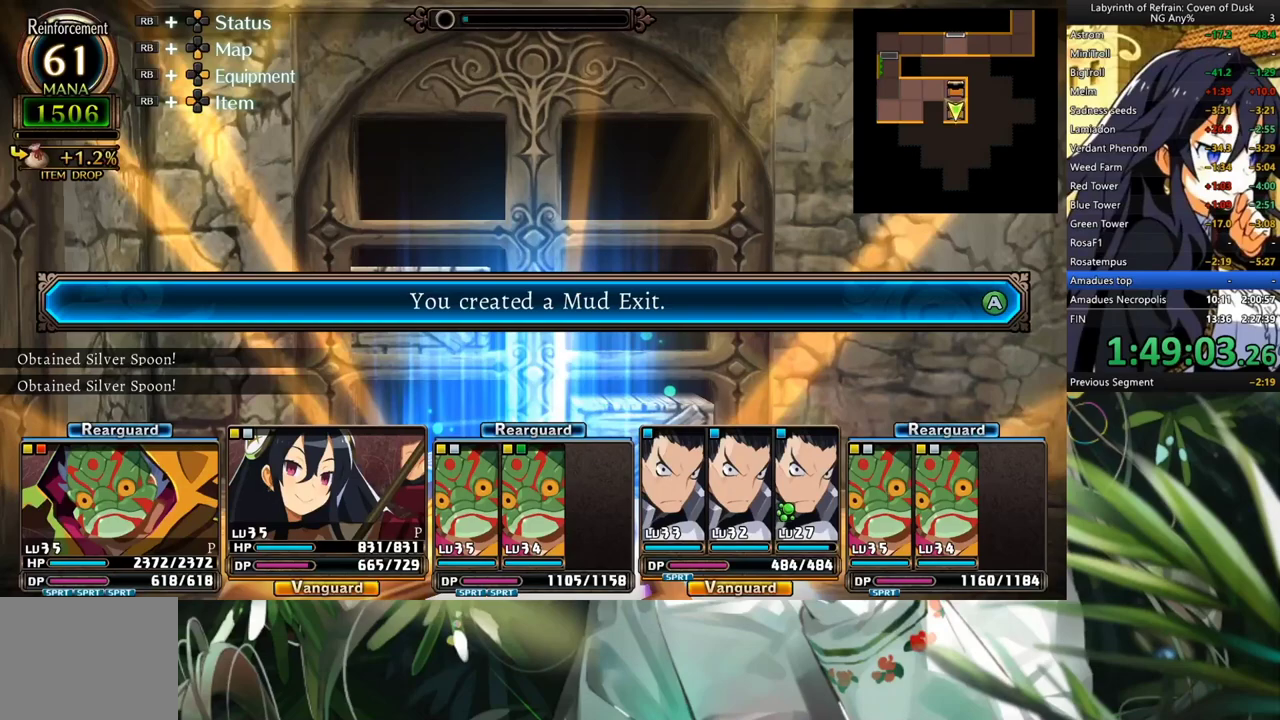
{"buttons": [], "left_stick": "center", "right_stick": "center", "events": [[100, "A", "down"], [200, "A", "up"]]}
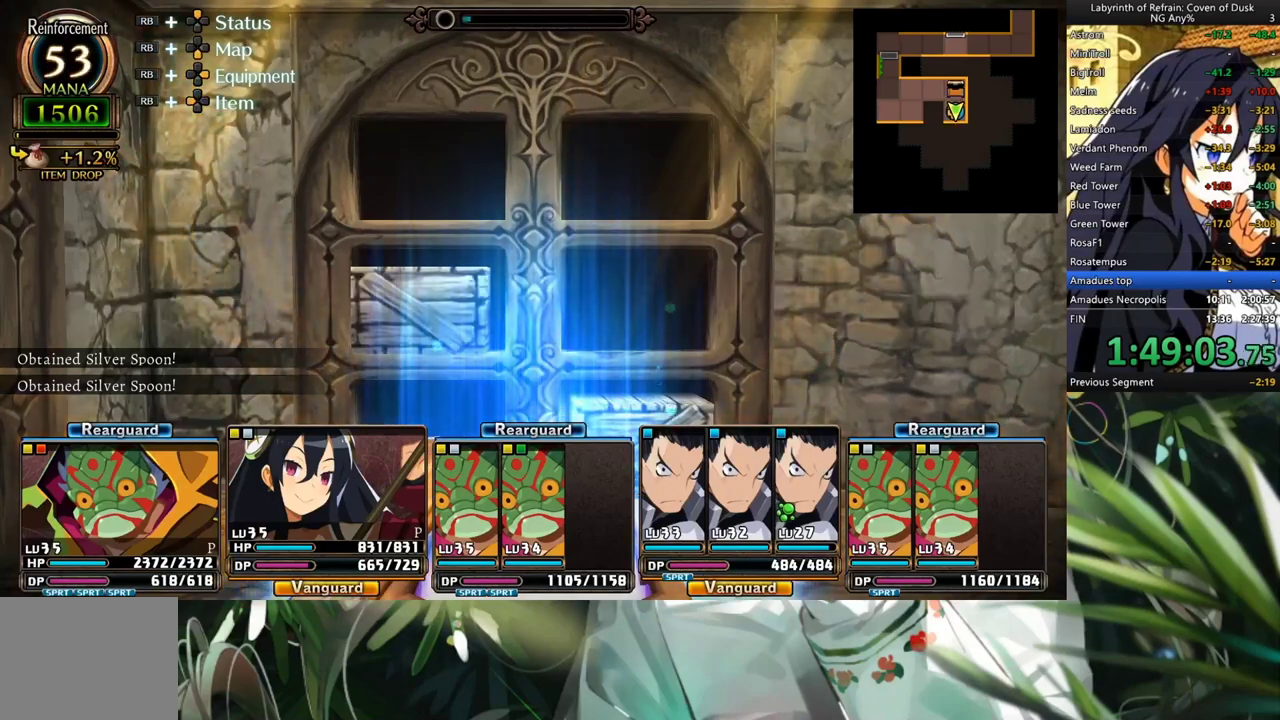
{"buttons": ["A"], "left_stick": "center", "right_stick": "center", "events": [[200, "A", "down"], [267, "A", "up"], [267, "DPAD_LEFT", "down"], [400, "DPAD_LEFT", "up"], [500, "A", "down"]]}
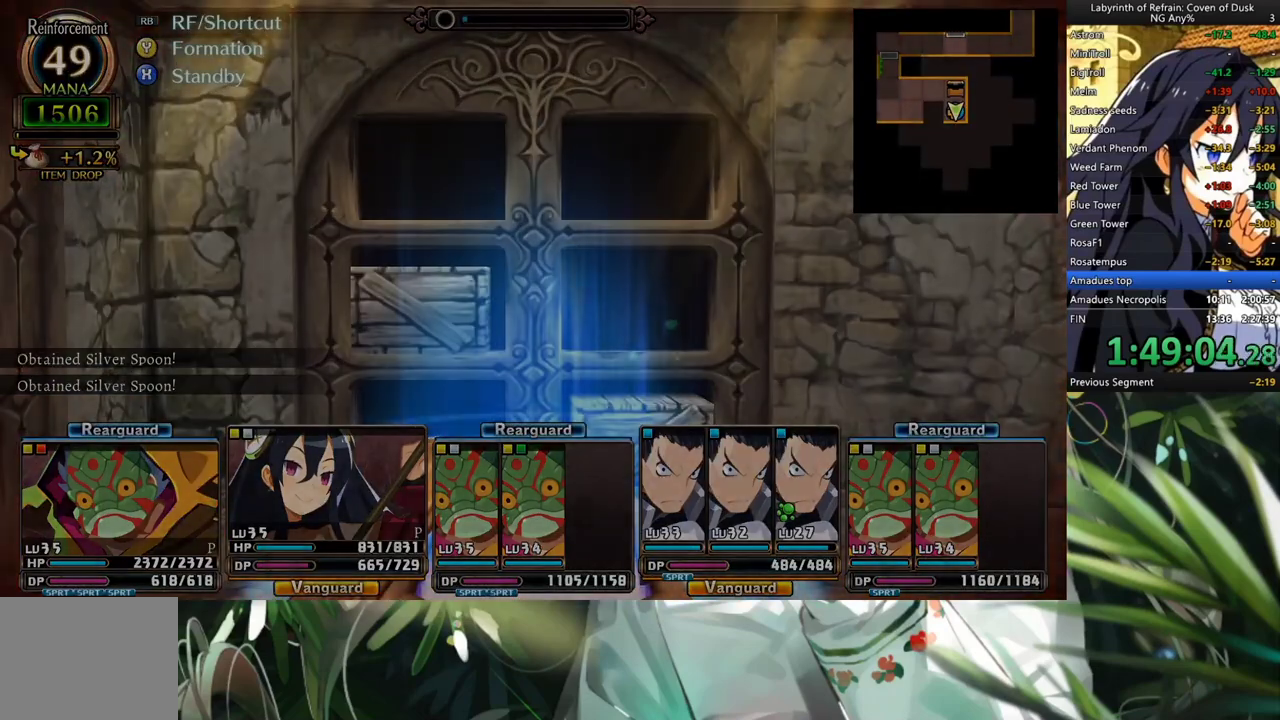
{"buttons": [], "left_stick": "center", "right_stick": "center", "events": [[67, "A", "up"], [133, "A", "down"], [200, "A", "up"]]}
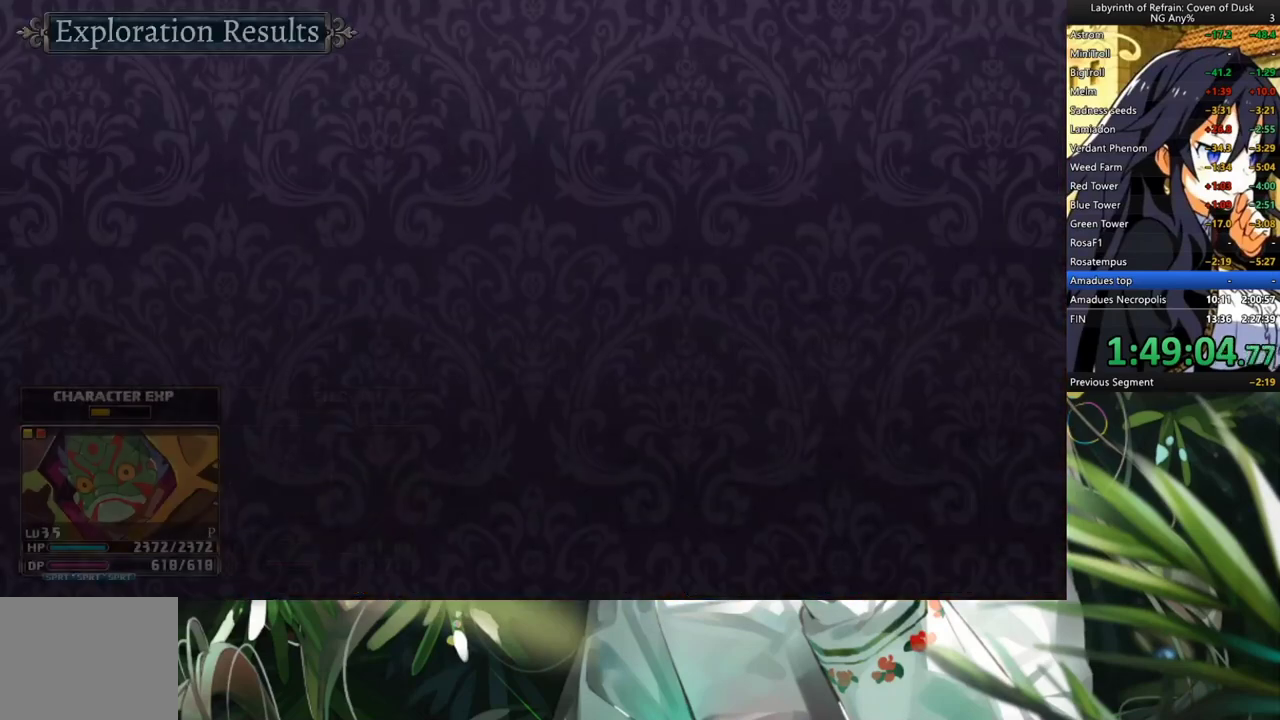
{"buttons": [], "left_stick": "center", "right_stick": "center", "events": []}
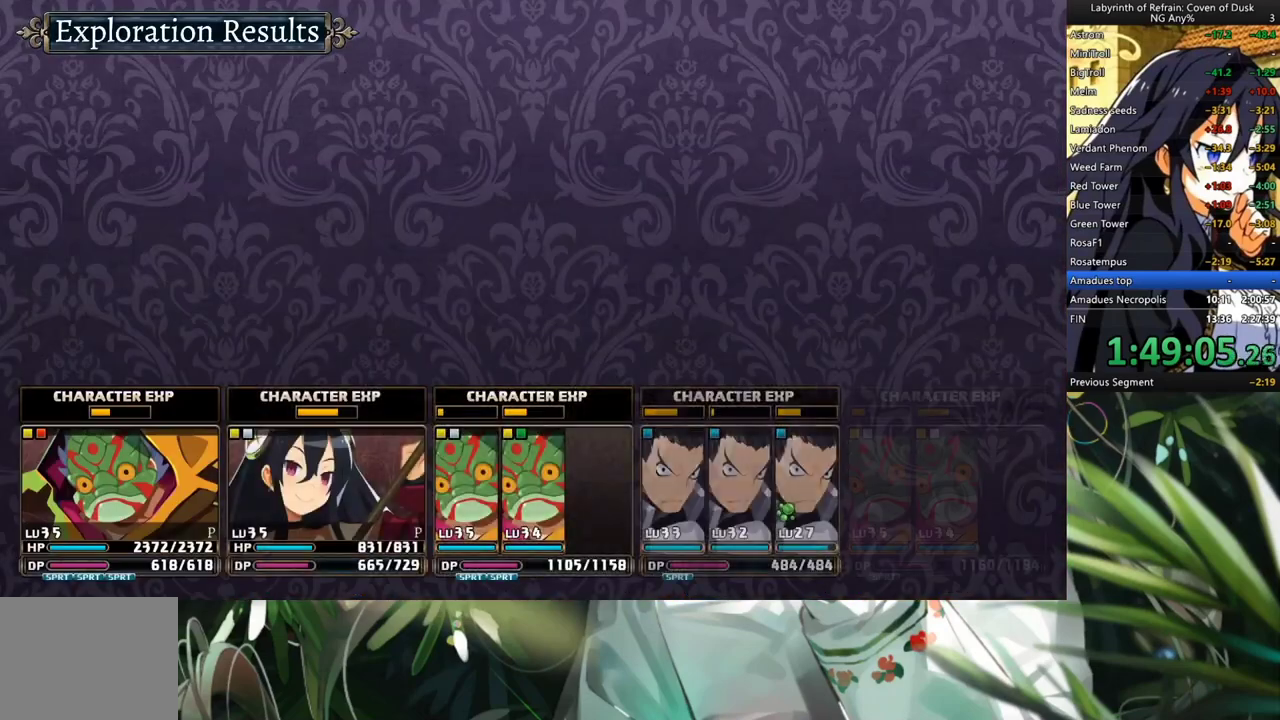
{"buttons": [], "left_stick": "center", "right_stick": "center", "events": [[433, "A", "down"], [500, "A", "up"]]}
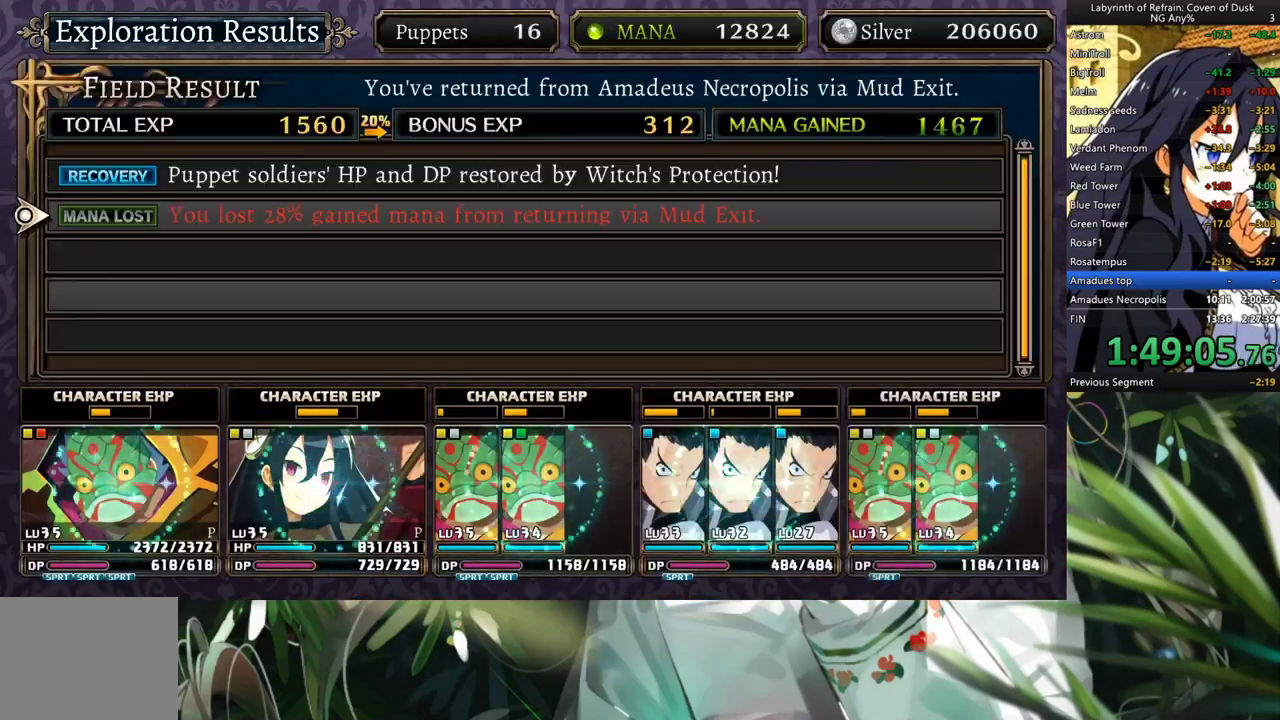
{"buttons": [], "left_stick": "center", "right_stick": "center", "events": [[67, "A", "down"], [133, "A", "up"]]}